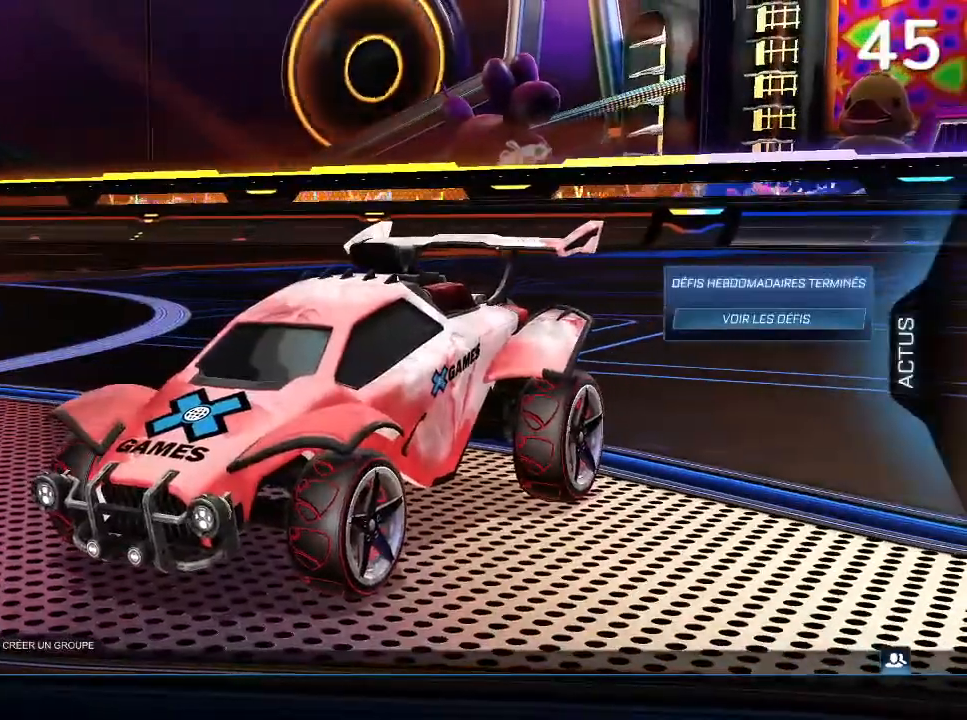
Gameplay with a controller (PlayStation layout); each line is a JSON object with the inputs held at the frame after it. "events" lists button and stick changes between this image and that frame as [ms after this image, input, new state], when the widget could be followed in between. Not read: L3.
{"buttons": [], "left_stick": "center", "right_stick": "right", "events": [[100, "right_stick", "right"]]}
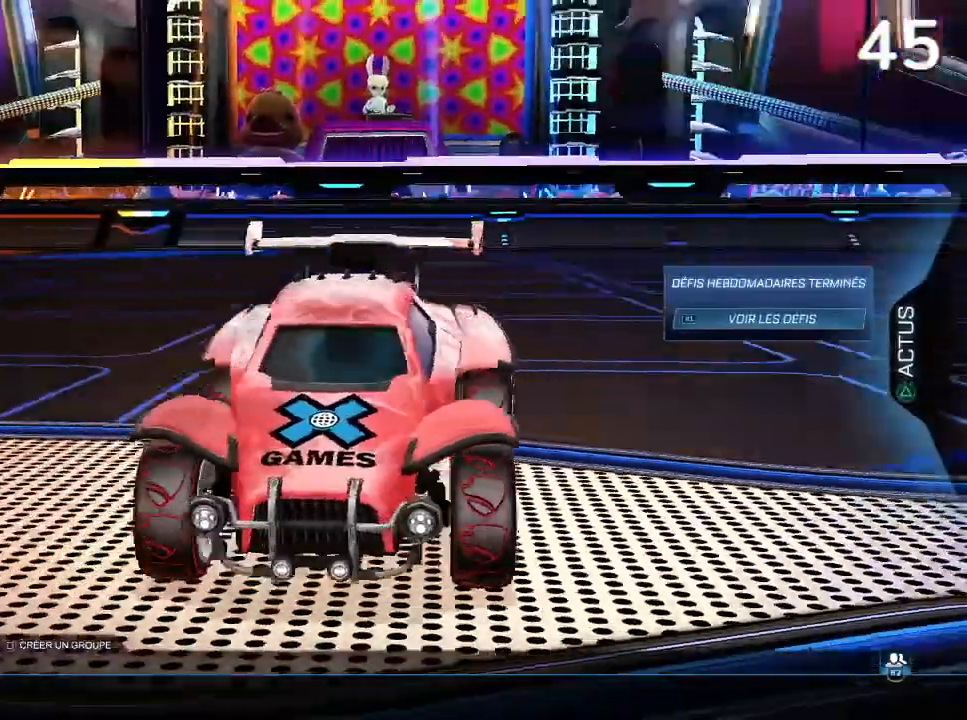
{"buttons": [], "left_stick": "center", "right_stick": "left", "events": [[200, "right_stick", "left"]]}
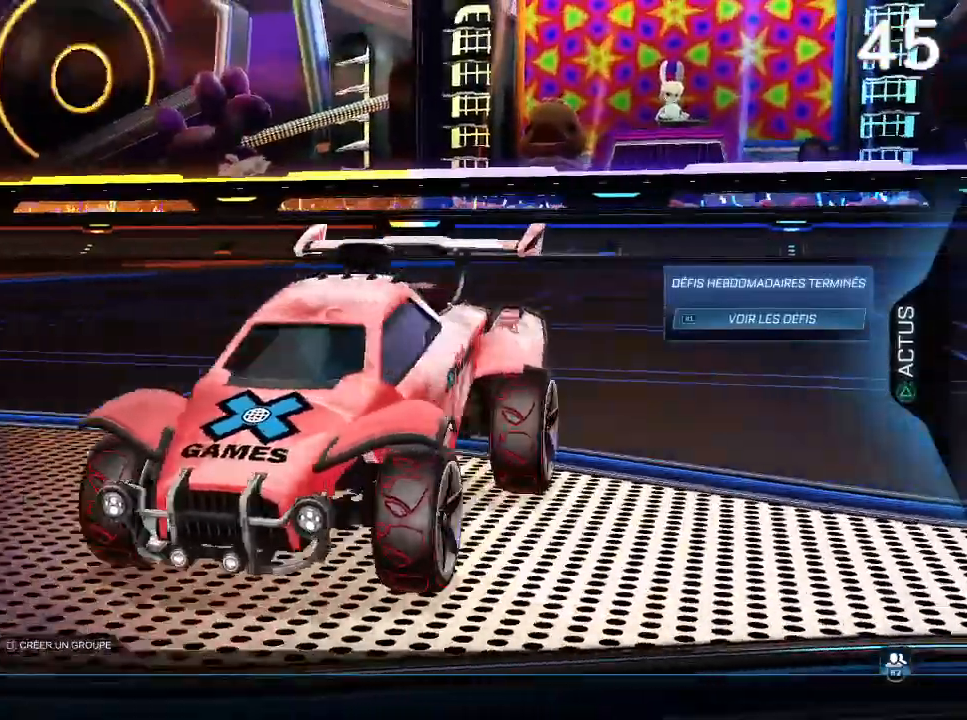
{"buttons": [], "left_stick": "up", "right_stick": "center", "events": [[400, "right_stick", "center"], [433, "left_stick", "up"]]}
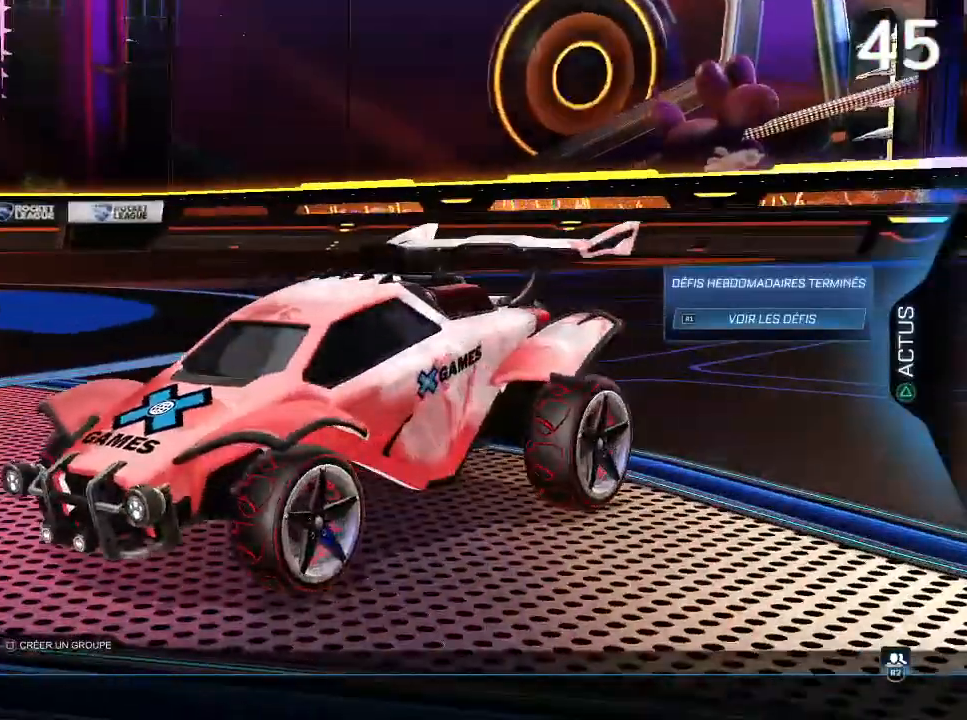
{"buttons": ["CROSS"], "left_stick": "center", "right_stick": "center", "events": [[233, "left_stick", "center"], [300, "left_stick", "up"], [367, "left_stick", "center"], [467, "CROSS", "down"]]}
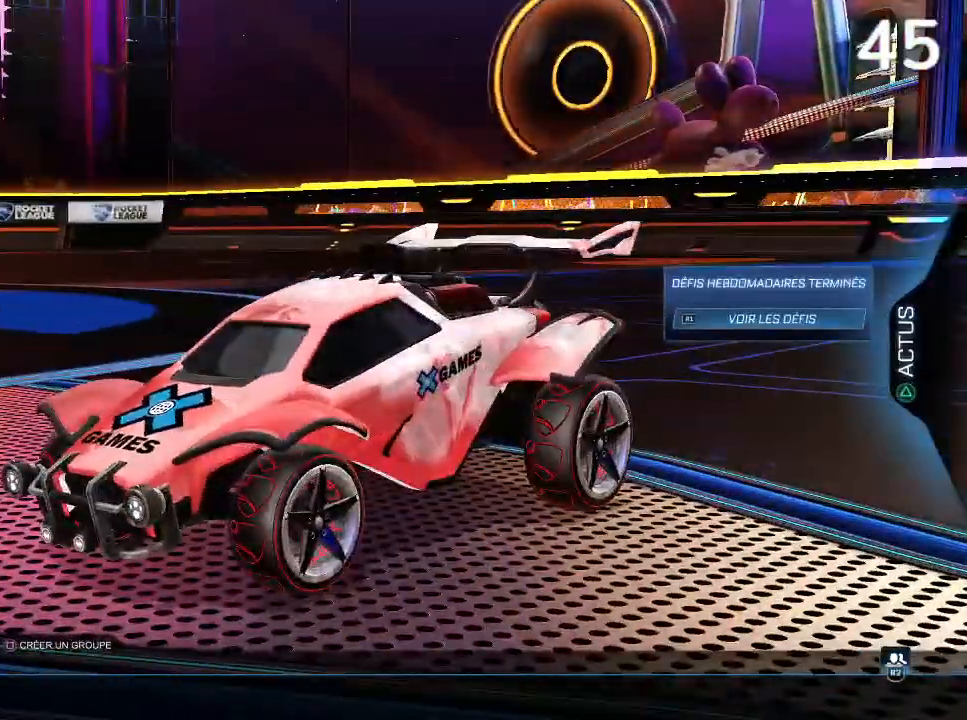
{"buttons": [], "left_stick": "center", "right_stick": "center", "events": [[33, "CROSS", "up"]]}
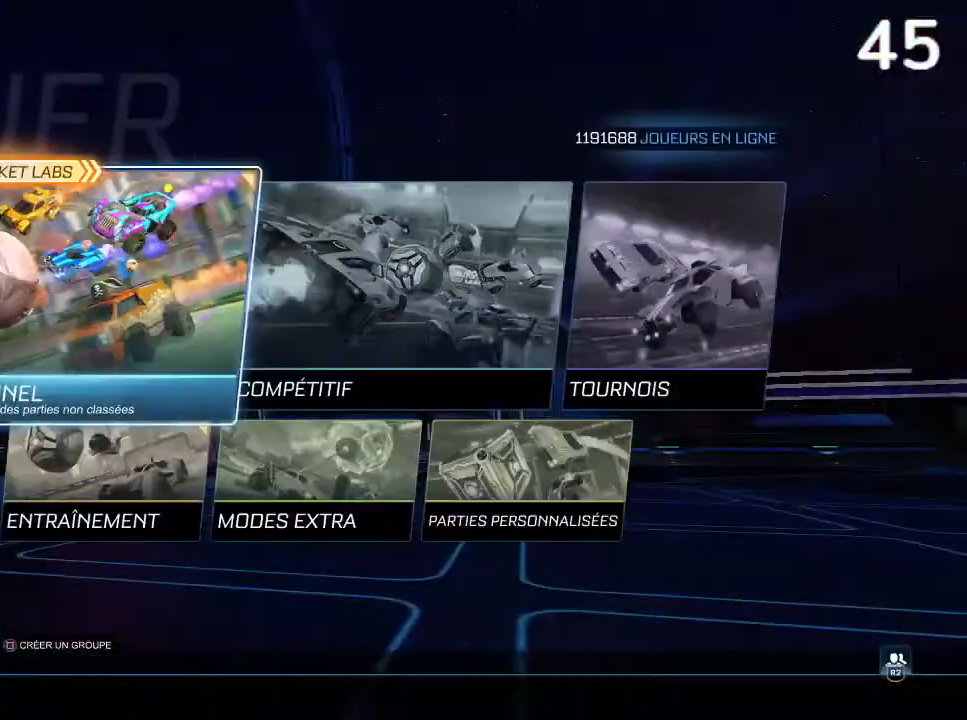
{"buttons": [], "left_stick": "center", "right_stick": "center", "events": [[433, "CIRCLE", "down"], [500, "CIRCLE", "up"]]}